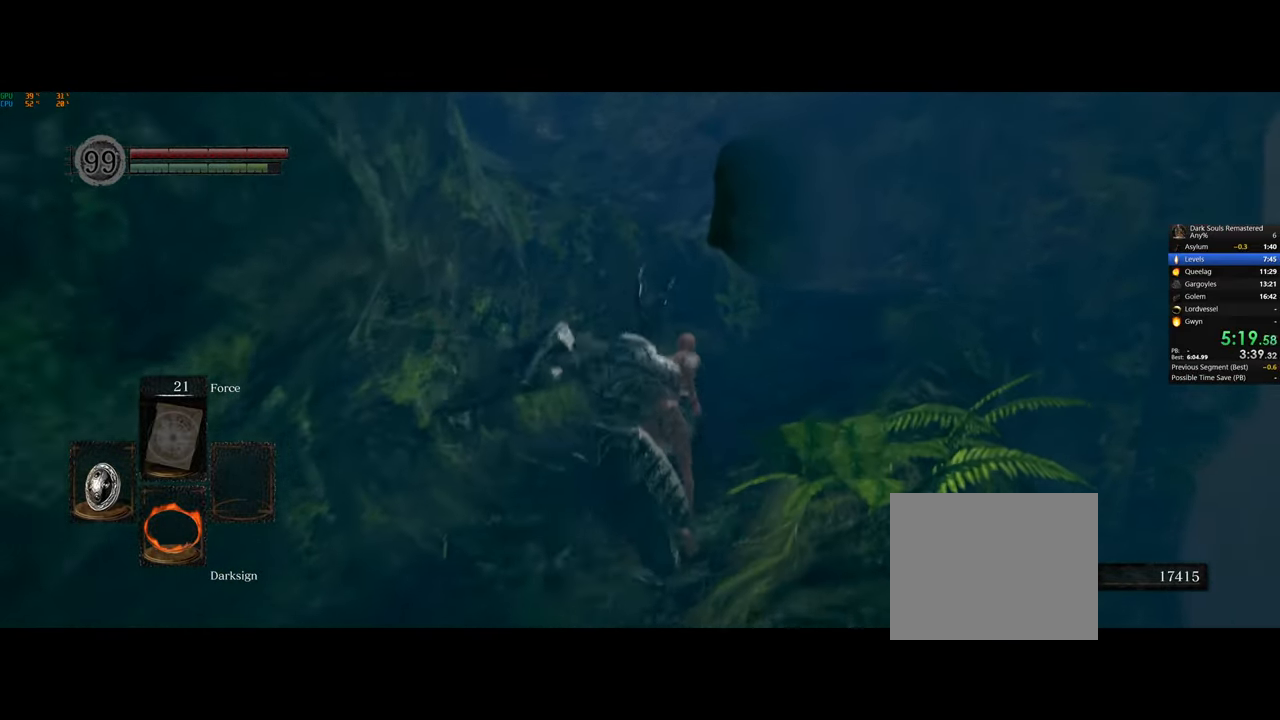
Gameplay with a controller (PlayStation layout); each line is a JSON object with the inputs held at the frame after it. "button_events" lists button changes between this image and that frame as [ms after this image, input, new state], when the widget could be followed in between (sticks are given only as held states).
{"buttons": [], "left_stick": "up-right", "right_stick": "left", "button_events": [[67, "CIRCLE", "up"]]}
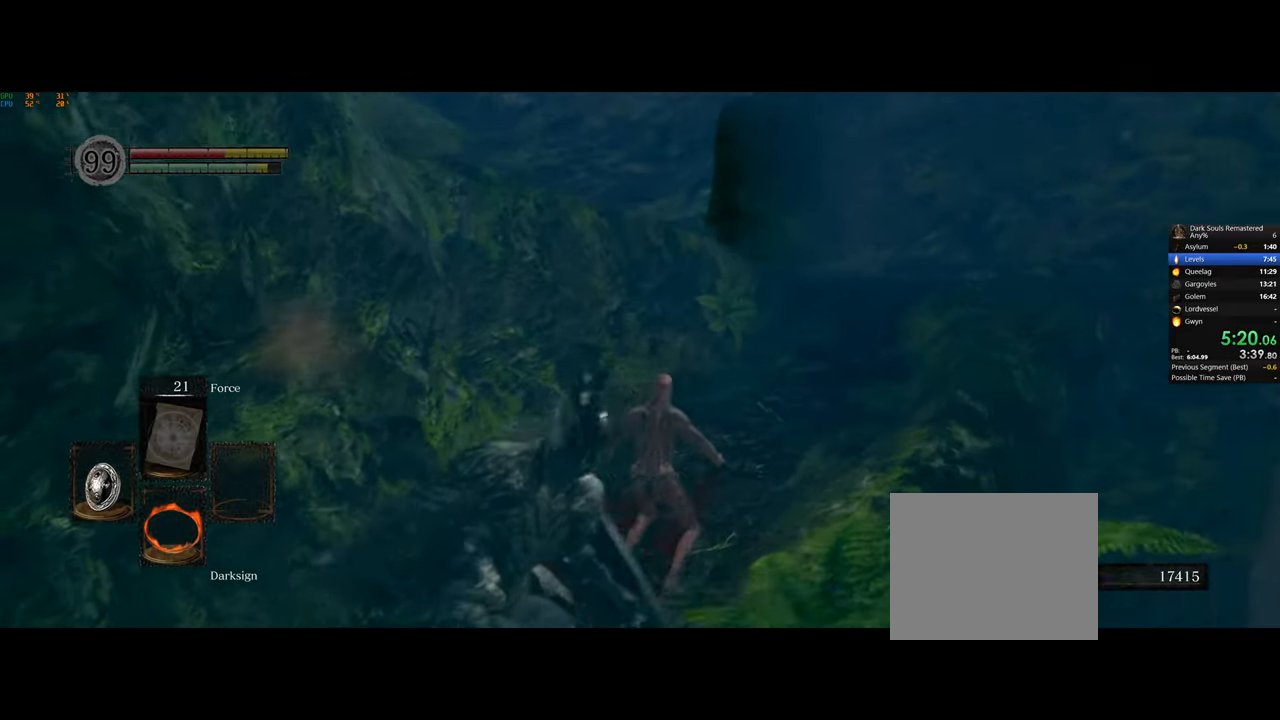
{"buttons": ["CIRCLE"], "left_stick": "up-right", "right_stick": "center", "button_events": [[150, "CIRCLE", "down"], [233, "CIRCLE", "up"], [300, "CIRCLE", "down"], [383, "CIRCLE", "up"], [450, "CIRCLE", "down"]]}
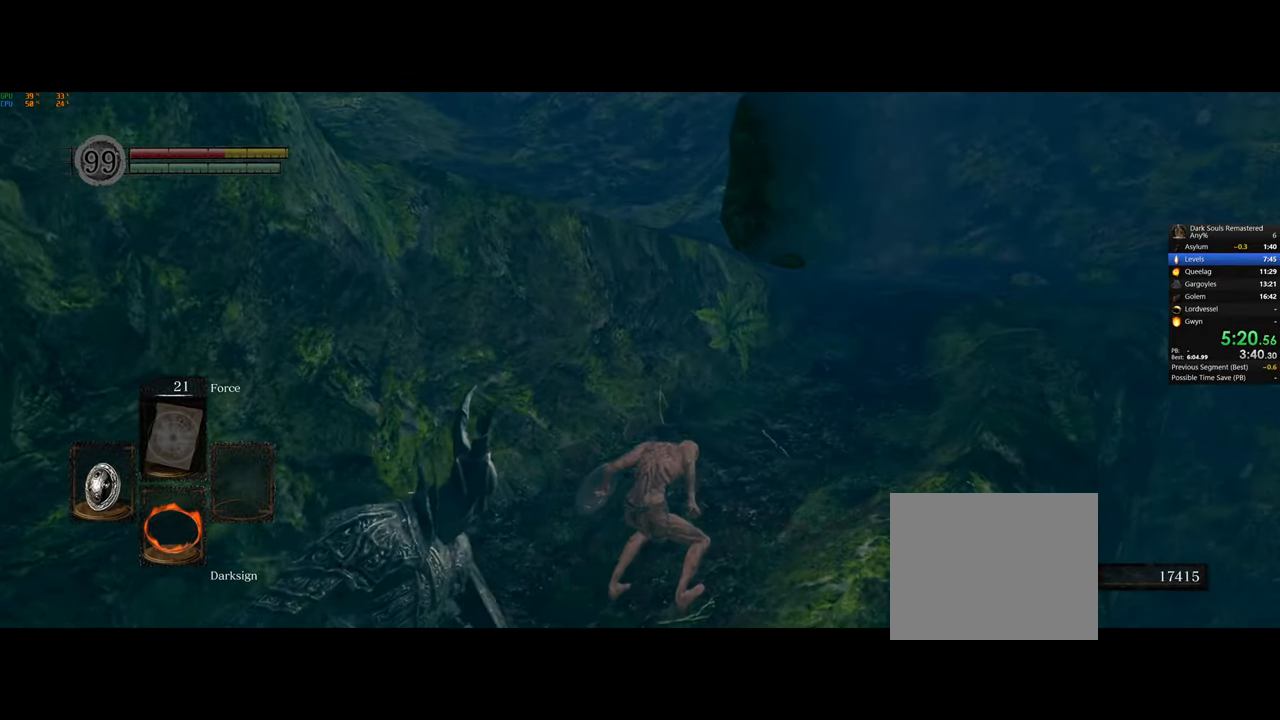
{"buttons": [], "left_stick": "up-right", "right_stick": "center", "button_events": [[33, "CIRCLE", "up"], [100, "CIRCLE", "down"], [183, "CIRCLE", "up"], [250, "CIRCLE", "down"], [333, "CIRCLE", "up"], [400, "CIRCLE", "down"], [483, "CIRCLE", "up"]]}
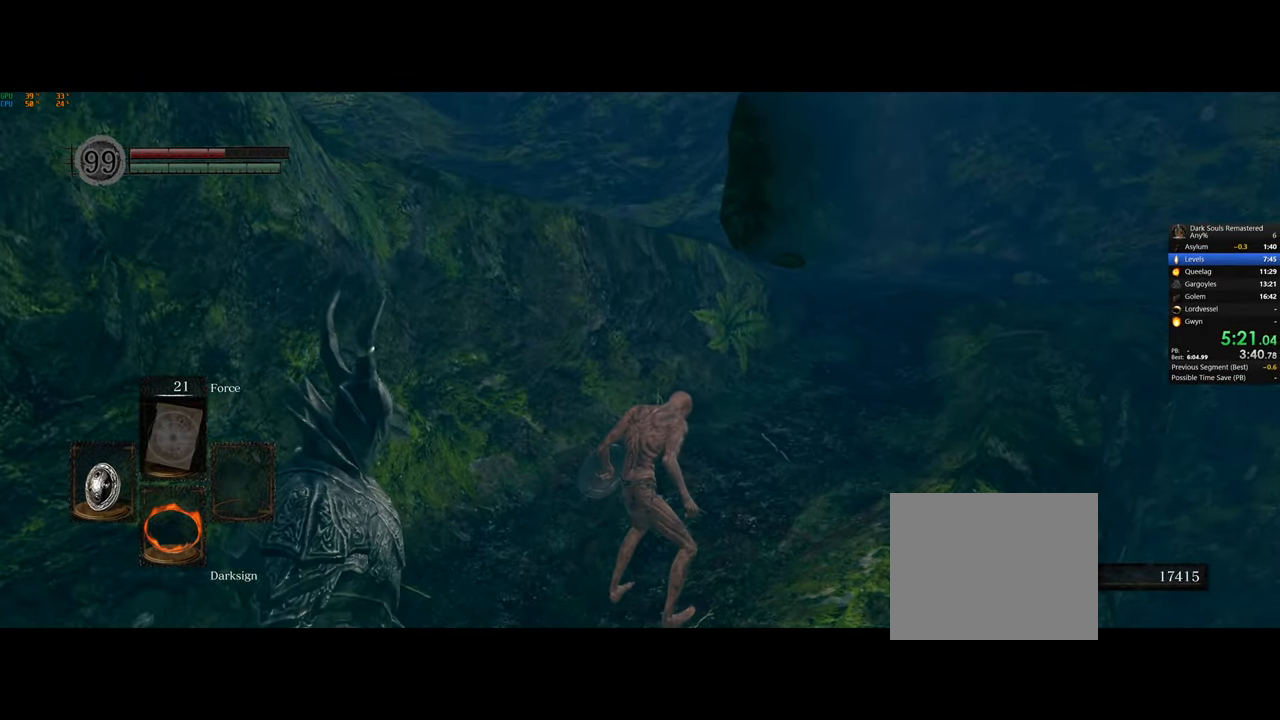
{"buttons": [], "left_stick": "up-right", "right_stick": "down-left", "button_events": [[33, "CIRCLE", "down"], [133, "CIRCLE", "up"], [183, "CIRCLE", "down"], [283, "CIRCLE", "up"]]}
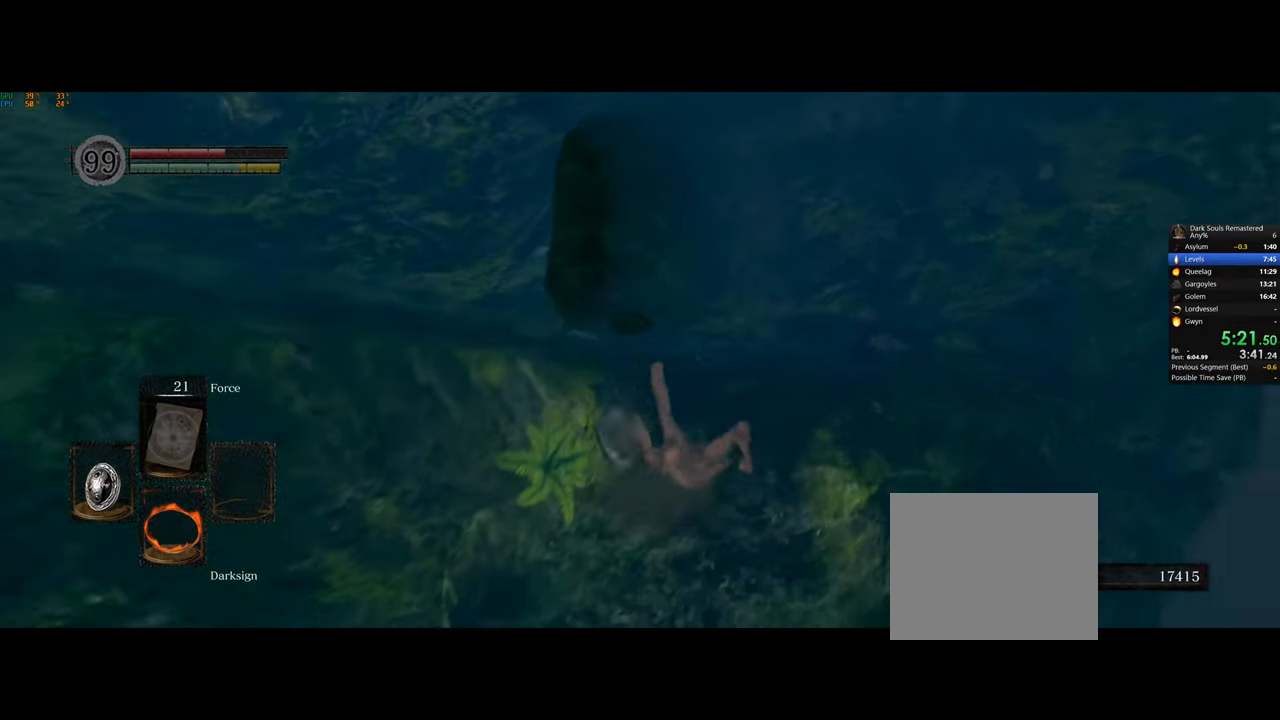
{"buttons": [], "left_stick": "right", "right_stick": "left", "button_events": []}
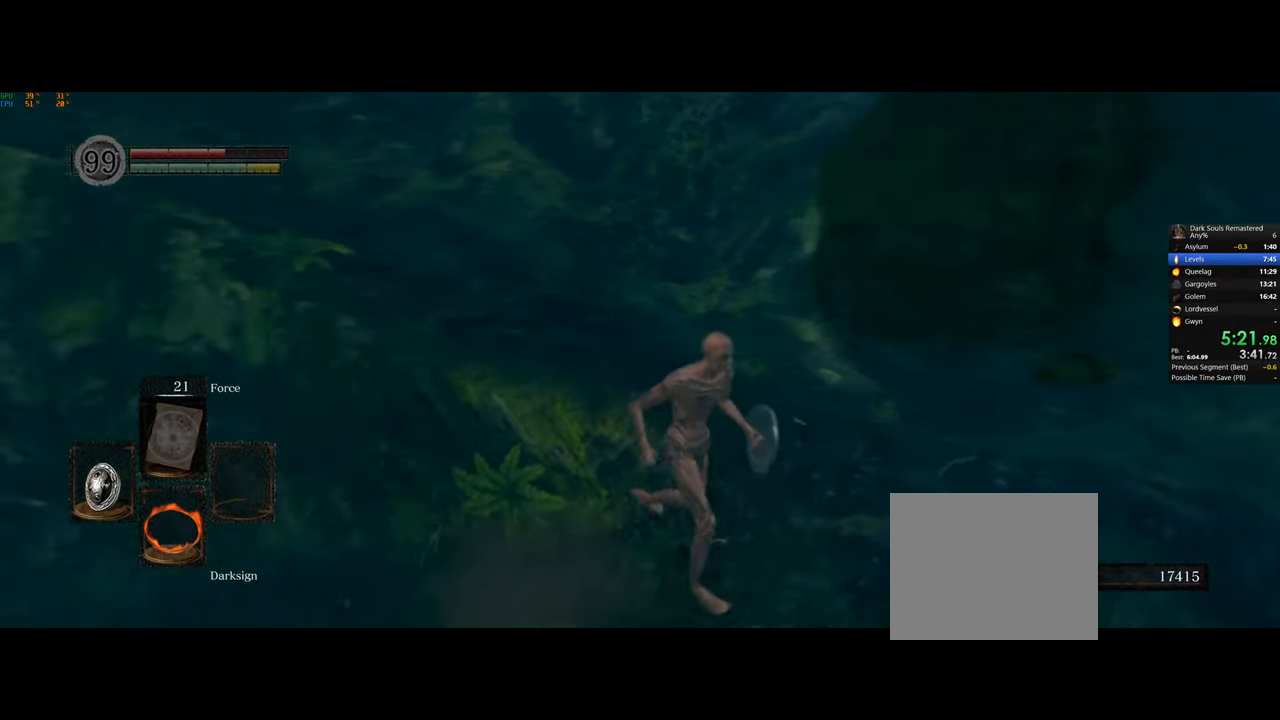
{"buttons": [], "left_stick": "down", "right_stick": "center", "button_events": [[383, "R3", "down"], [483, "R3", "up"]]}
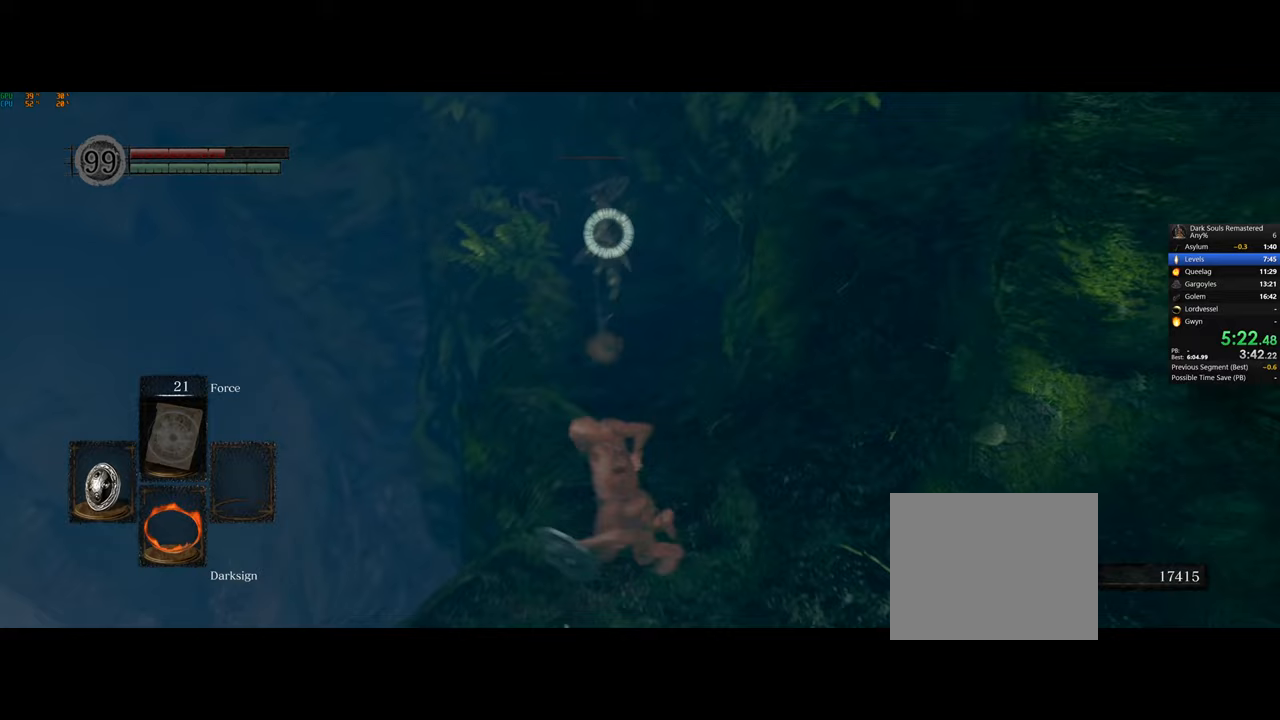
{"buttons": [], "left_stick": "down-right", "right_stick": "center", "button_events": []}
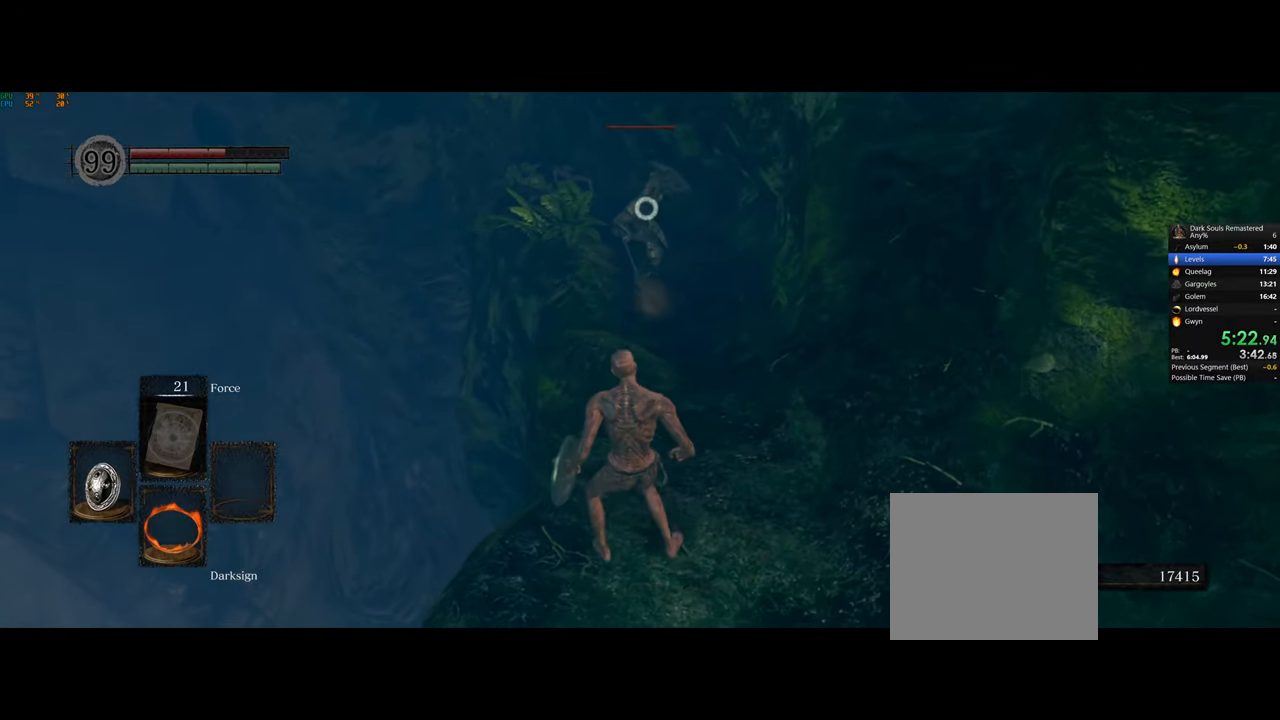
{"buttons": [], "left_stick": "center", "right_stick": "center", "button_events": []}
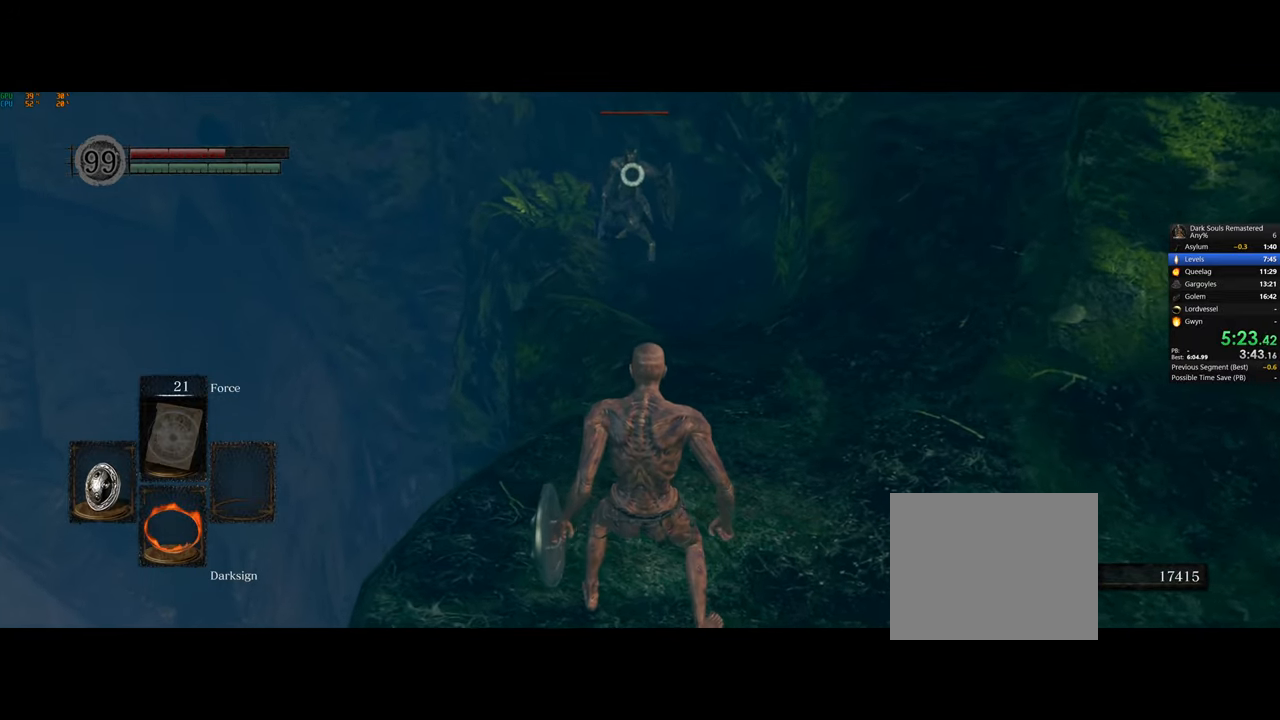
{"buttons": [], "left_stick": "center", "right_stick": "center", "button_events": []}
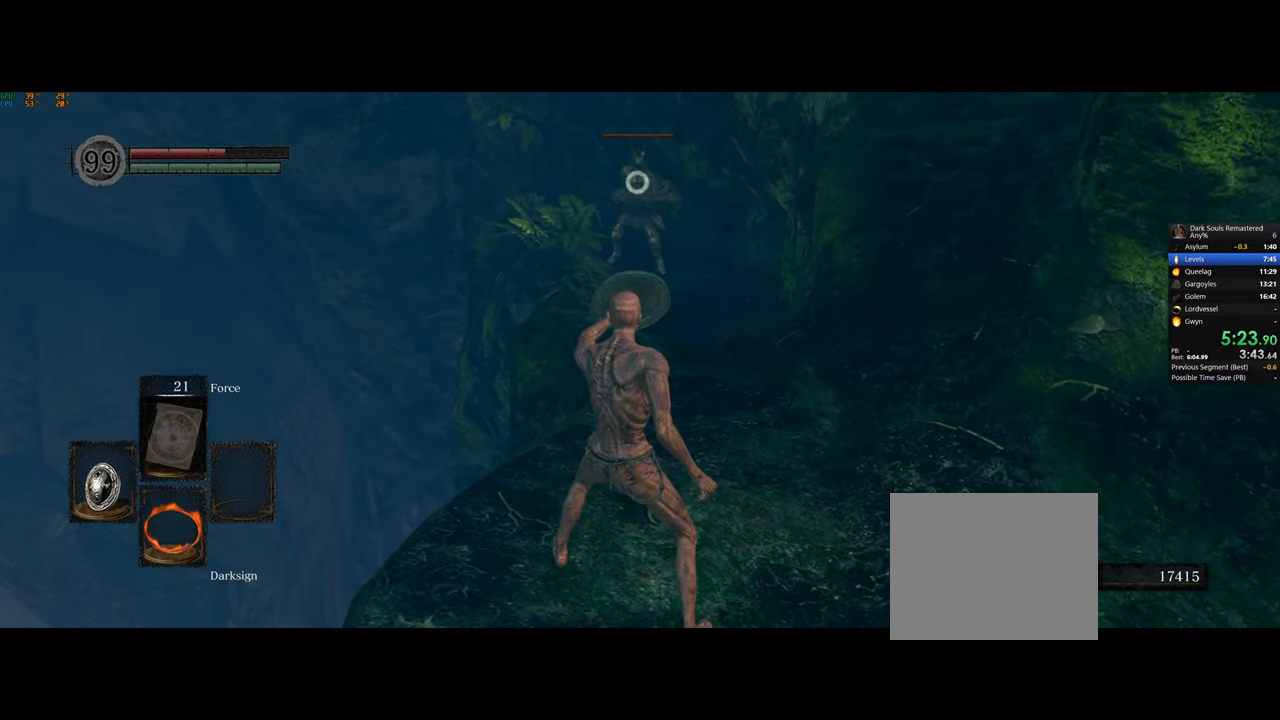
{"buttons": [], "left_stick": "center", "right_stick": "center", "button_events": []}
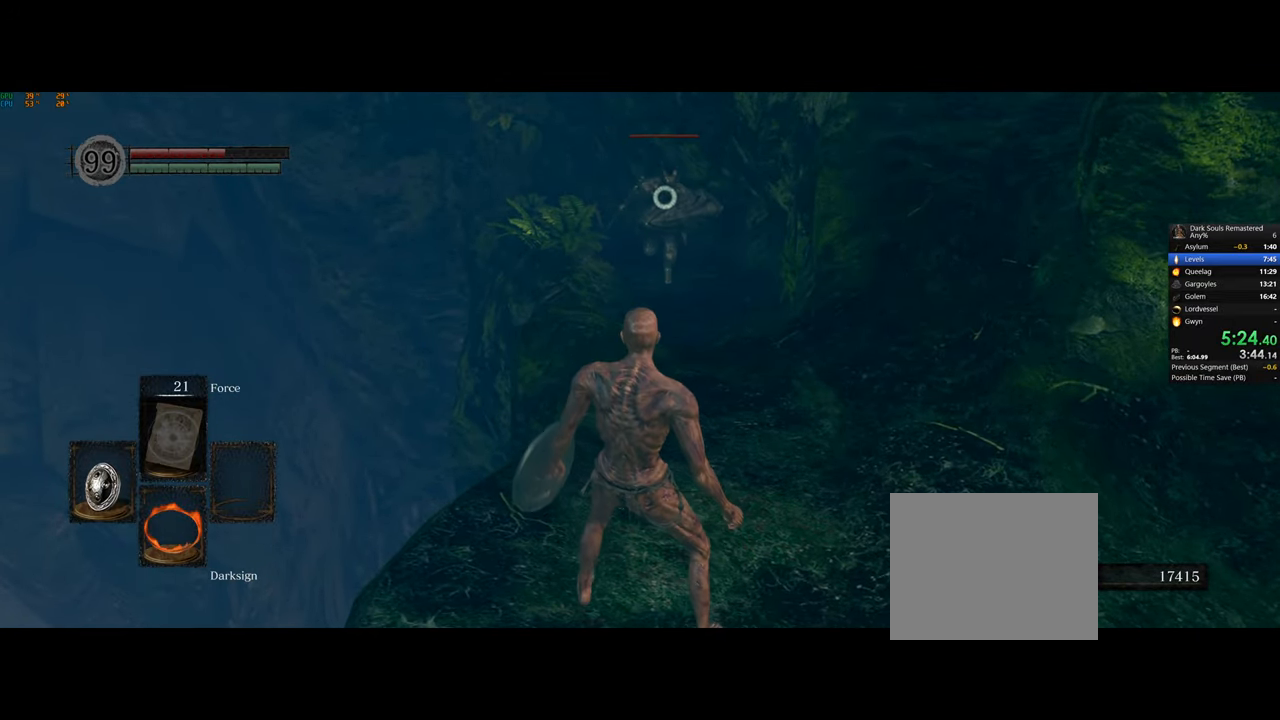
{"buttons": [], "left_stick": "center", "right_stick": "center", "button_events": []}
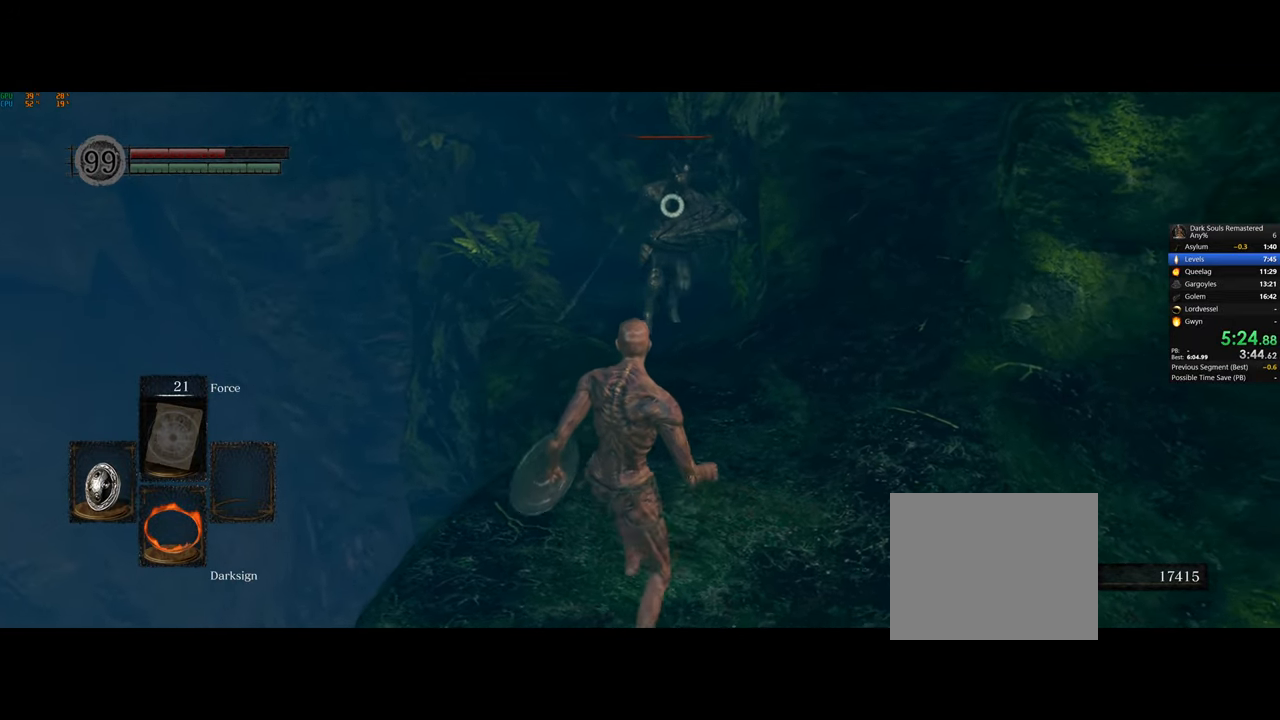
{"buttons": [], "left_stick": "center", "right_stick": "center", "button_events": []}
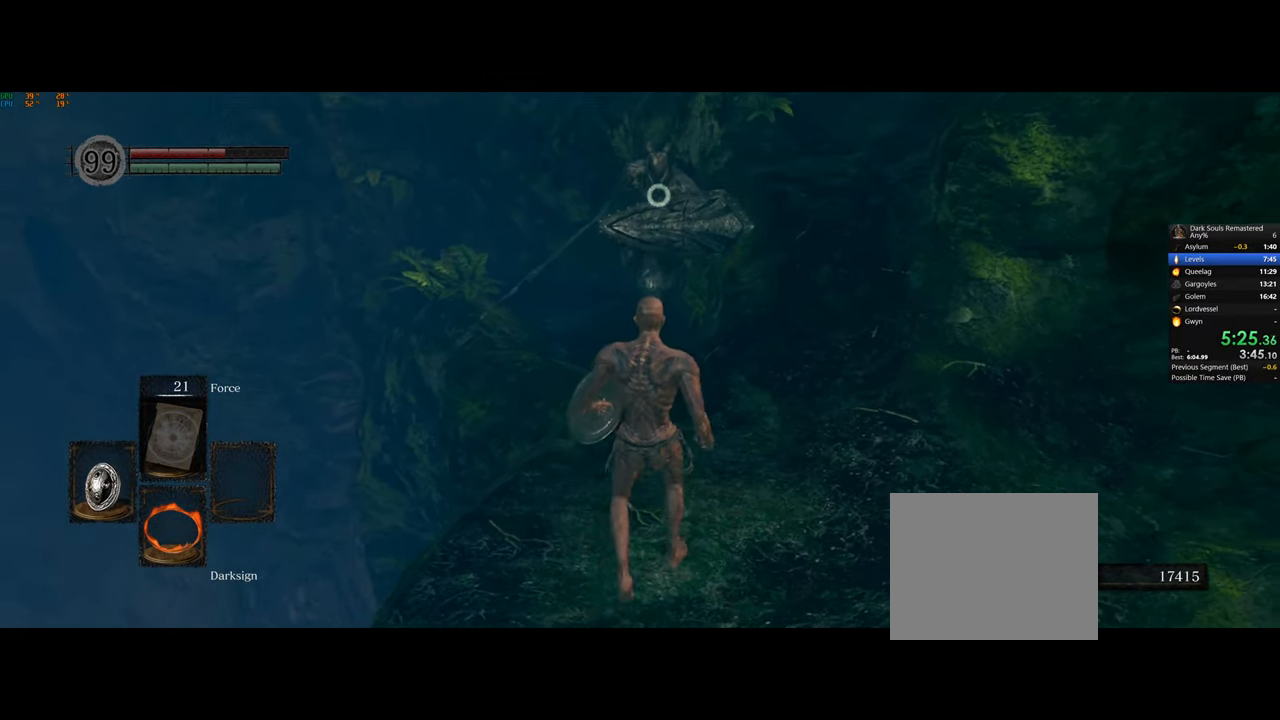
{"buttons": [], "left_stick": "up", "right_stick": "center", "button_events": []}
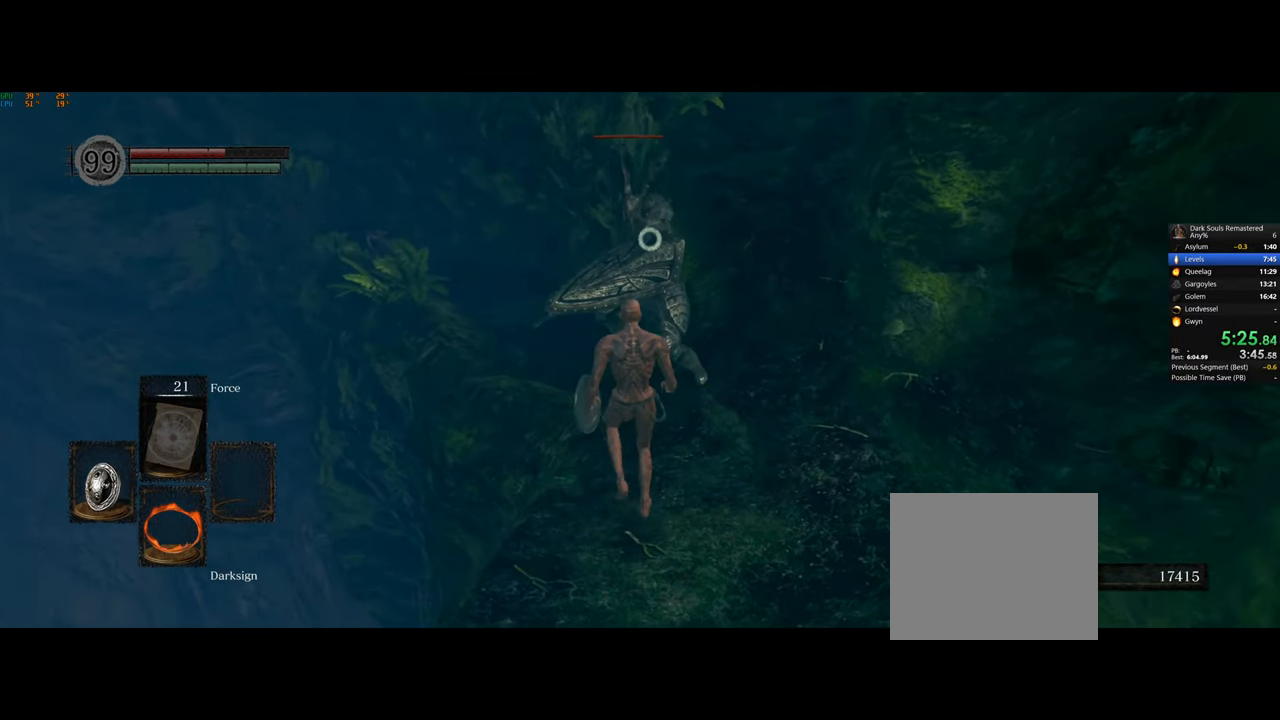
{"buttons": [], "left_stick": "center", "right_stick": "center", "button_events": [[133, "L1", "down"], [133, "L2", "down"], [250, "L1", "up"], [250, "L2", "up"]]}
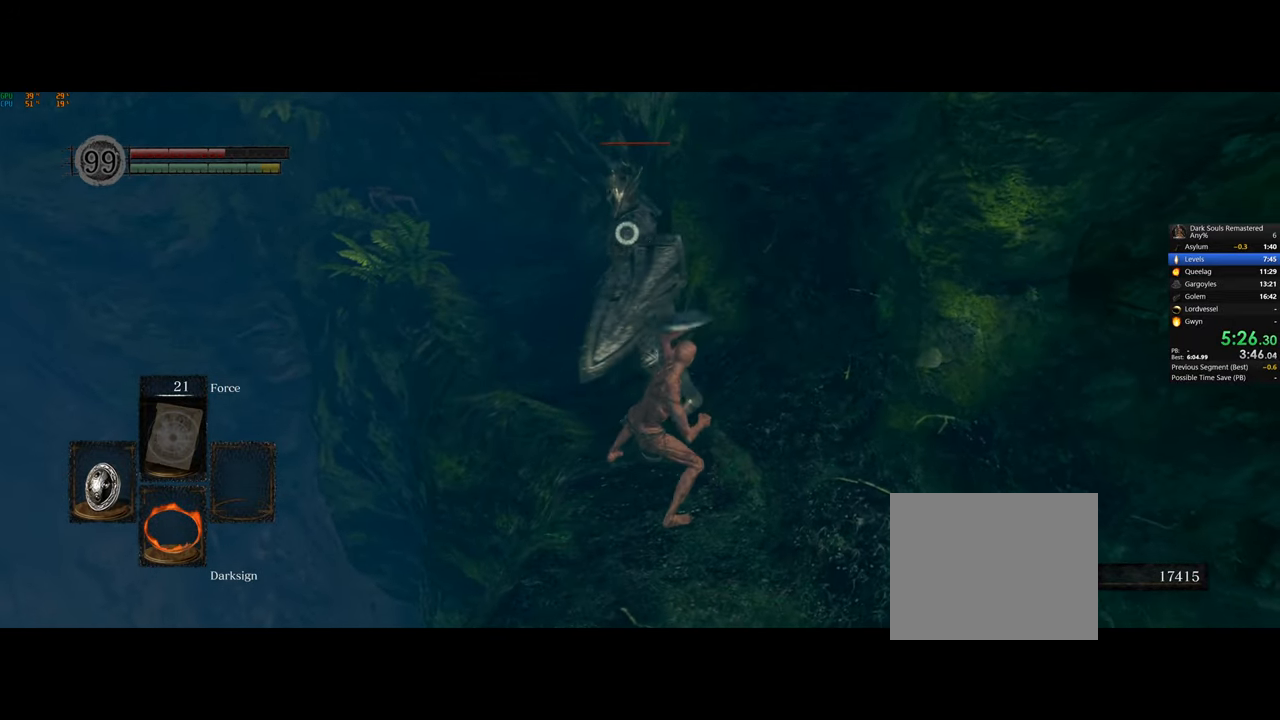
{"buttons": [], "left_stick": "up-right", "right_stick": "center", "button_events": []}
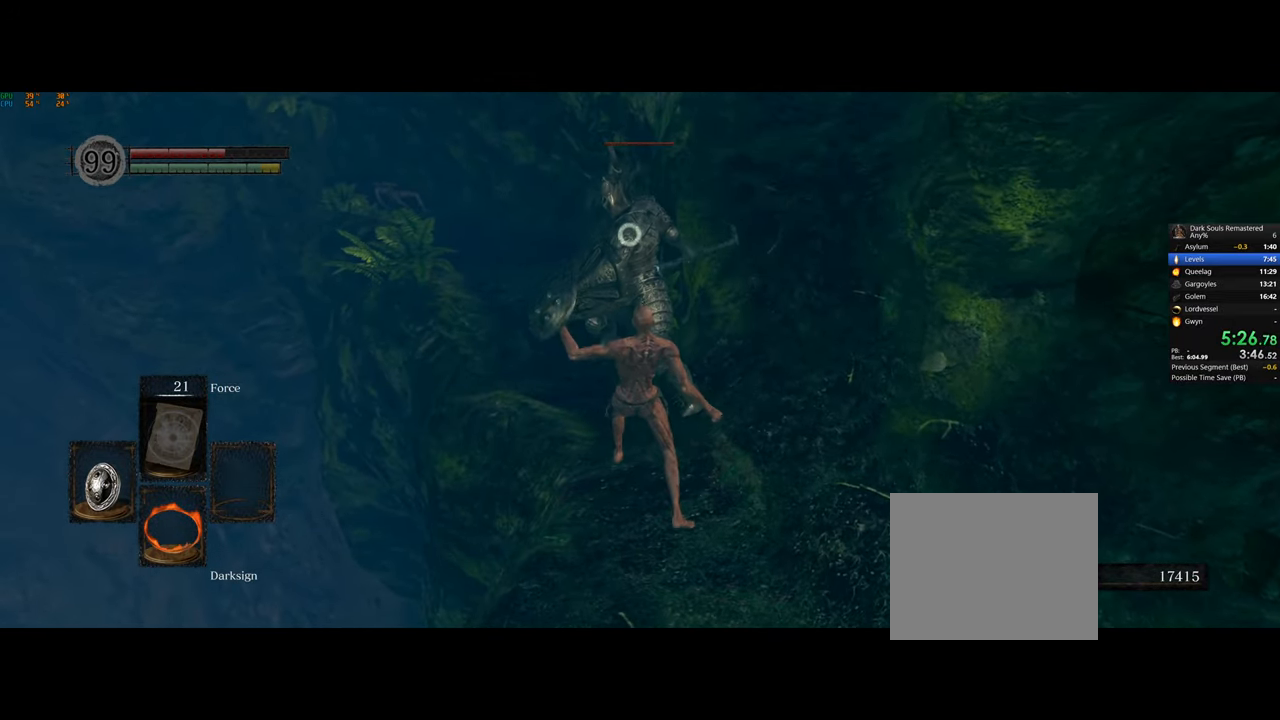
{"buttons": [], "left_stick": "up-right", "right_stick": "center", "button_events": []}
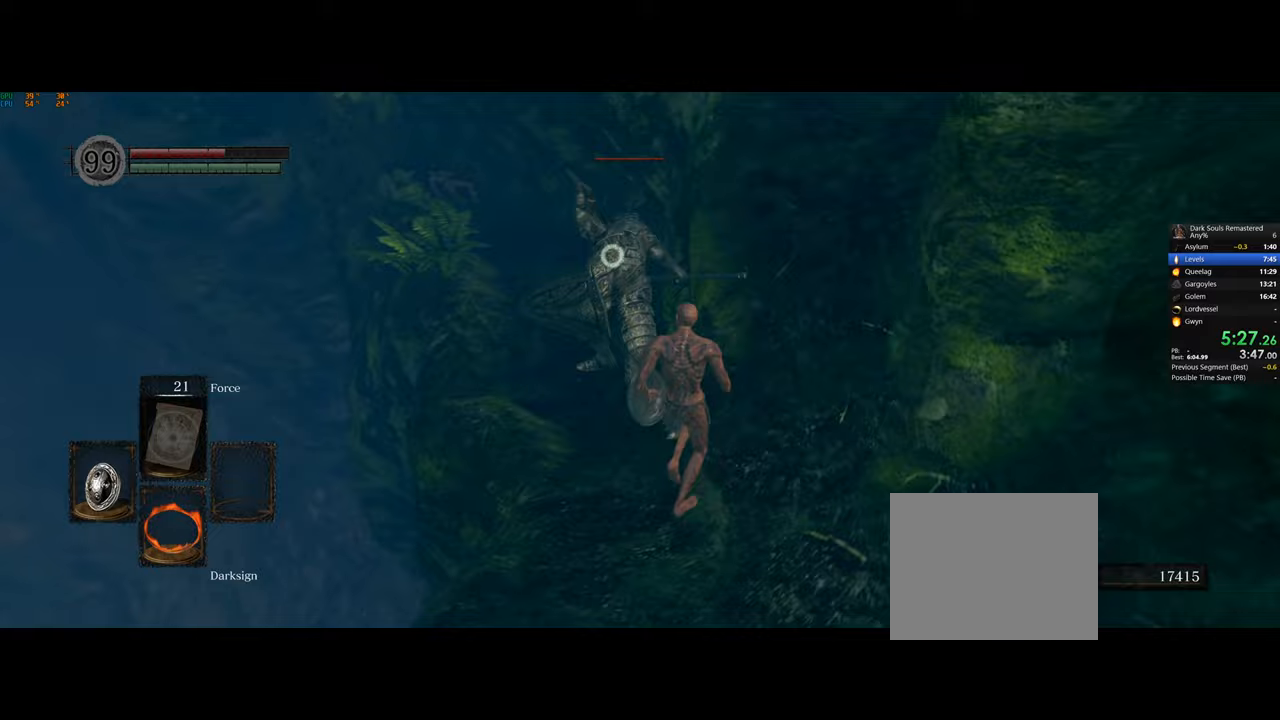
{"buttons": [], "left_stick": "up", "right_stick": "center", "button_events": []}
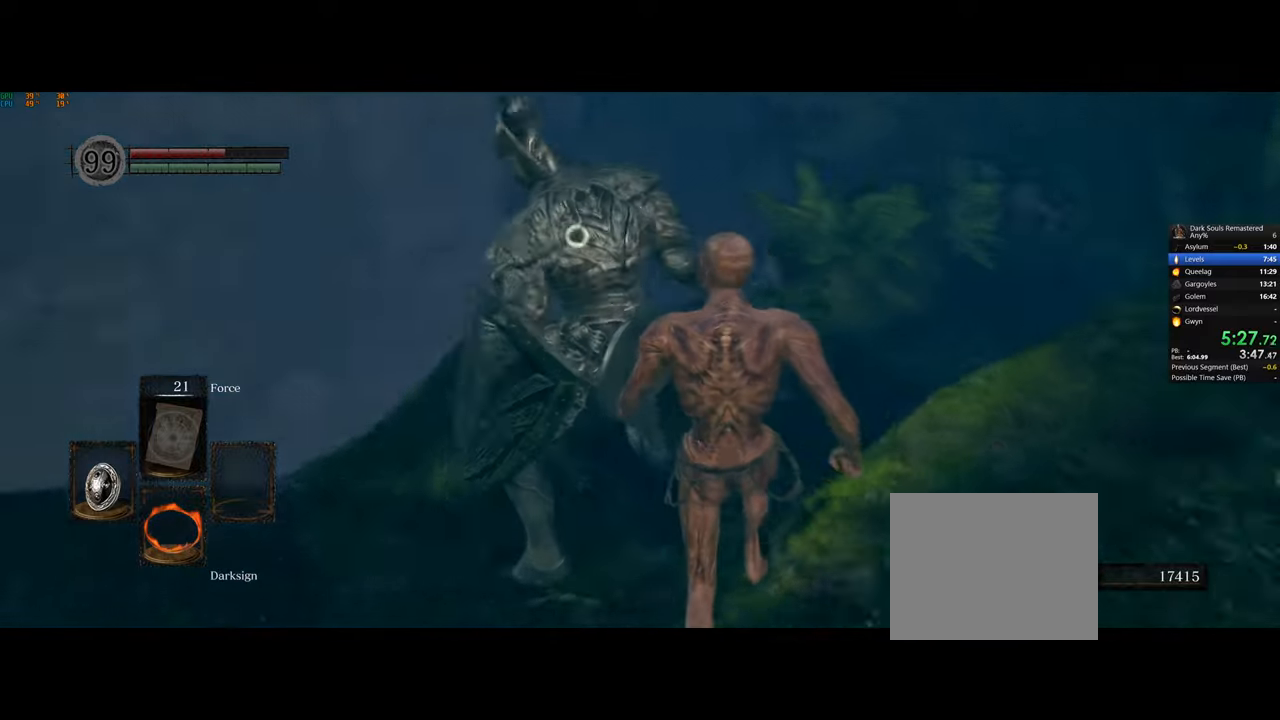
{"buttons": [], "left_stick": "up", "right_stick": "center", "button_events": []}
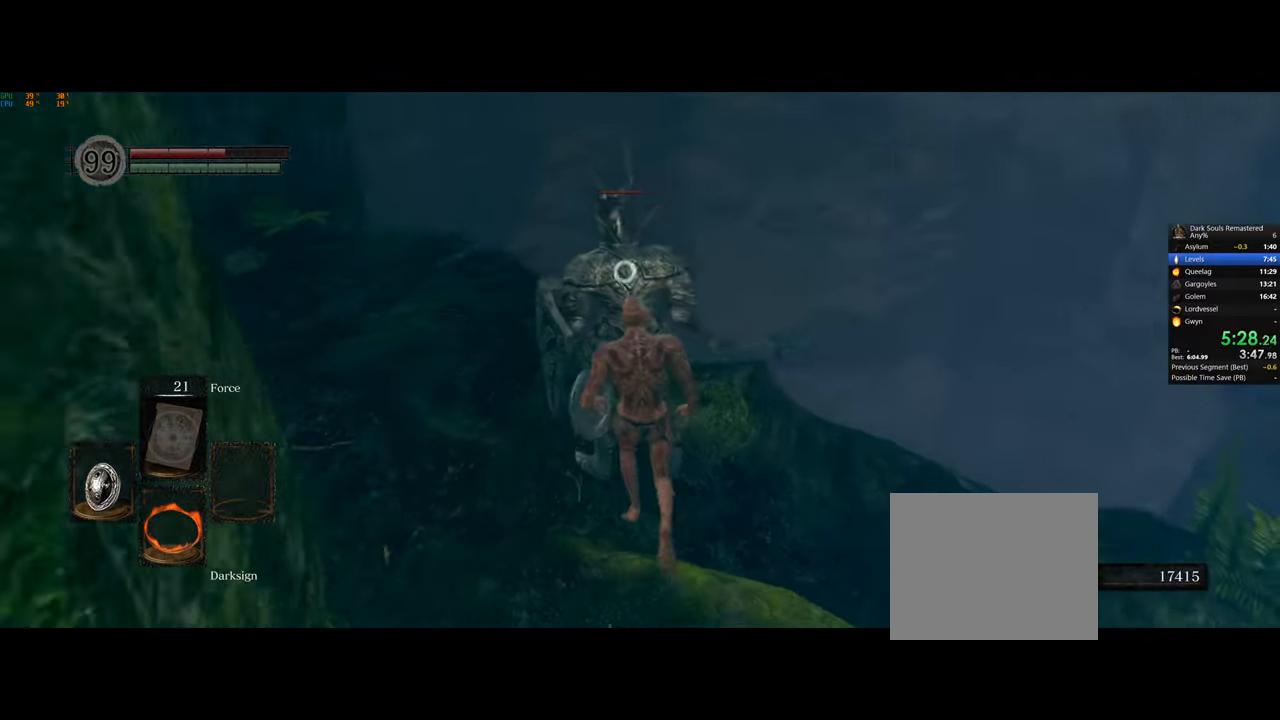
{"buttons": [], "left_stick": "center", "right_stick": "center", "button_events": []}
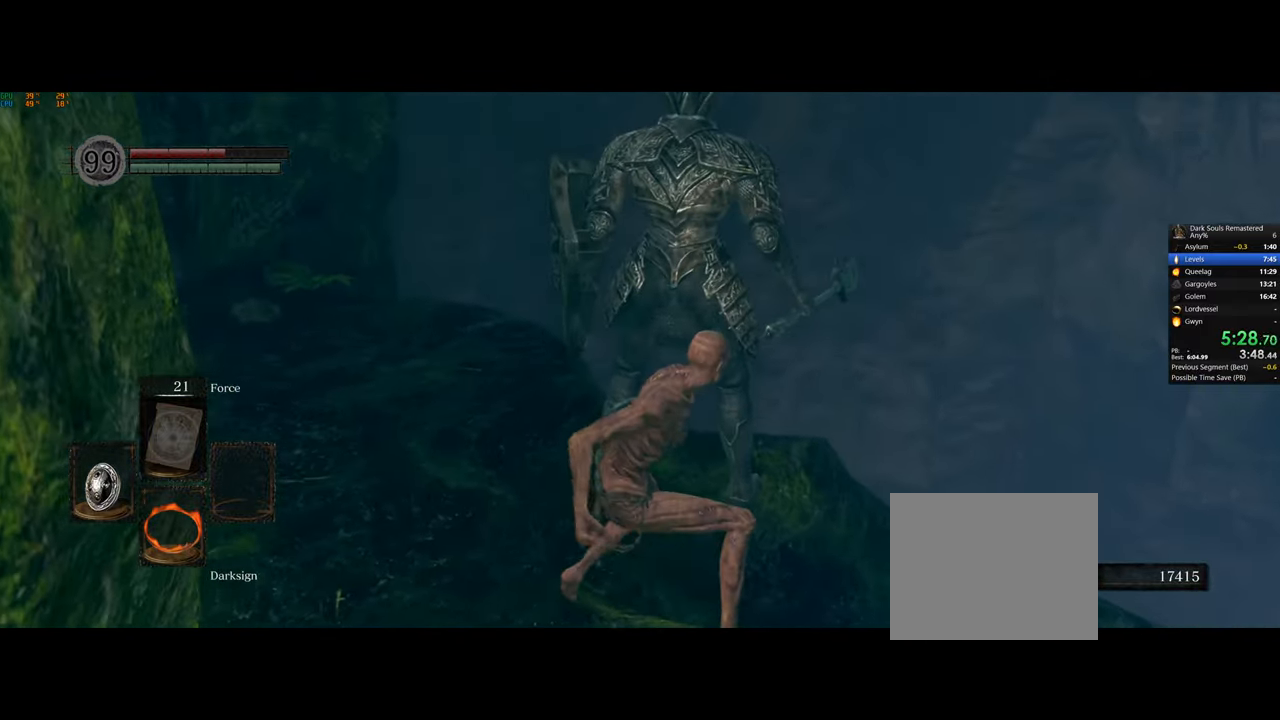
{"buttons": [], "left_stick": "center", "right_stick": "right", "button_events": []}
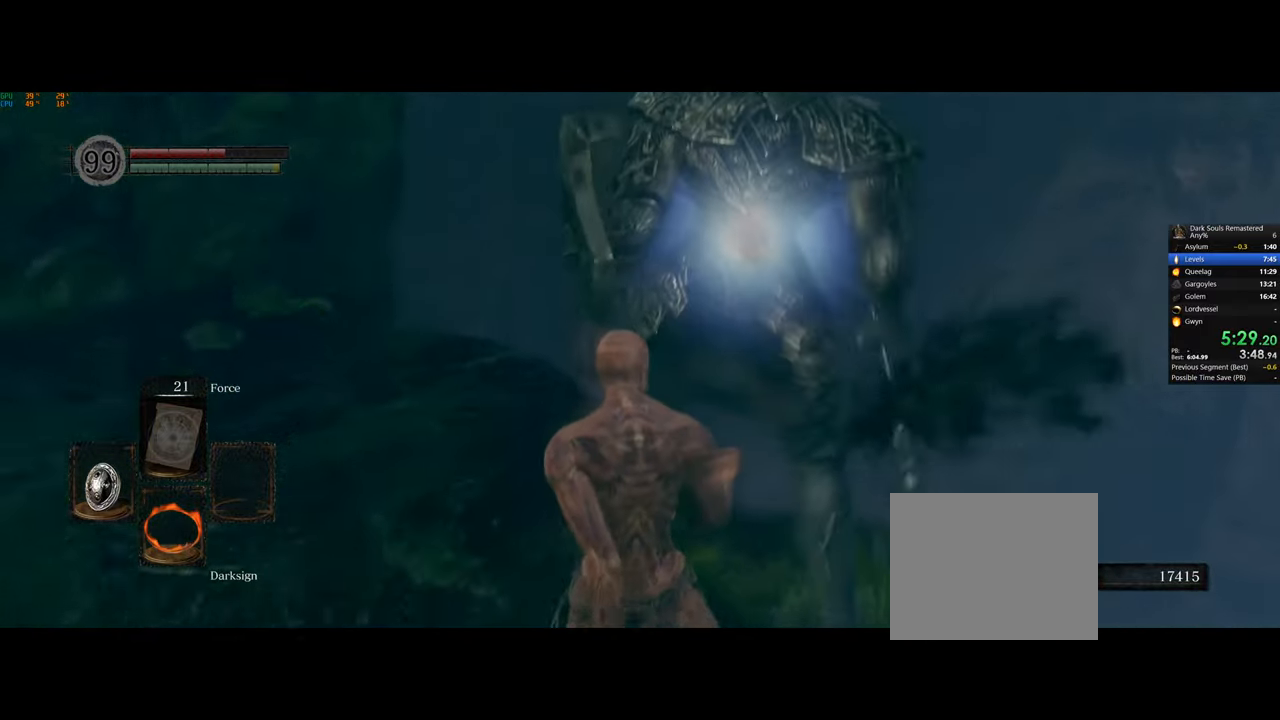
{"buttons": [], "left_stick": "center", "right_stick": "down-right", "button_events": []}
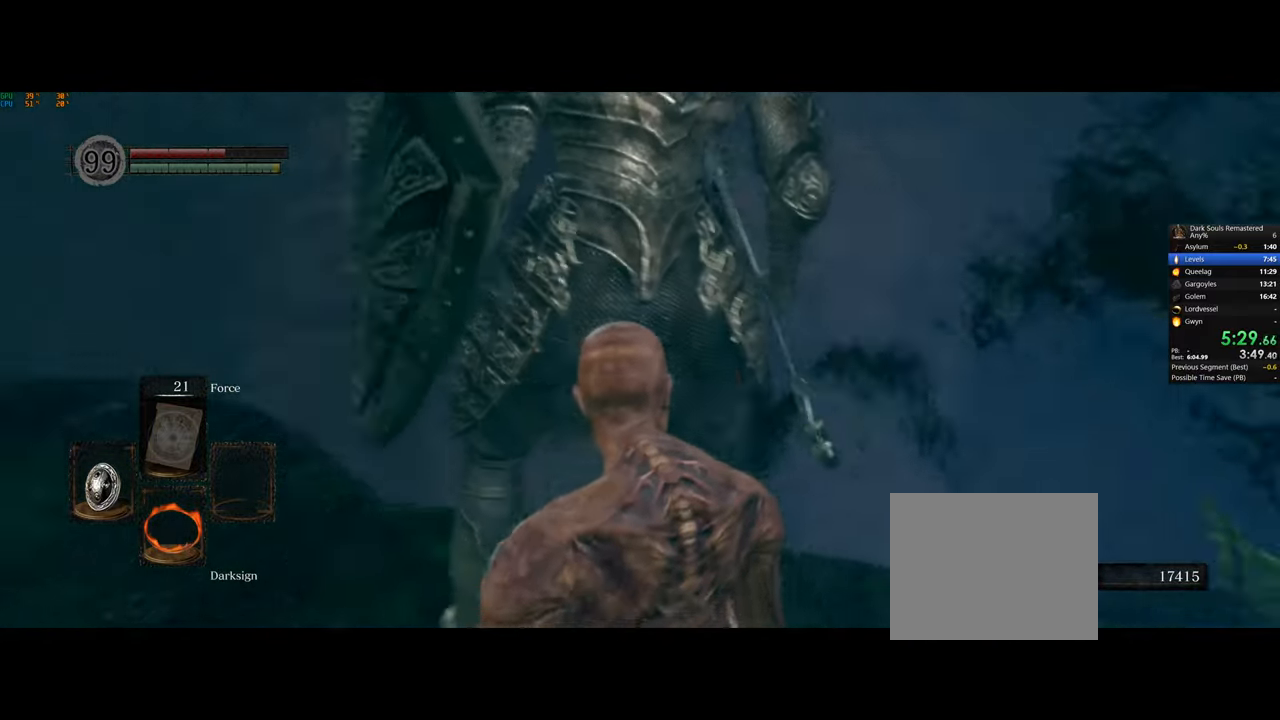
{"buttons": [], "left_stick": "center", "right_stick": "center", "button_events": []}
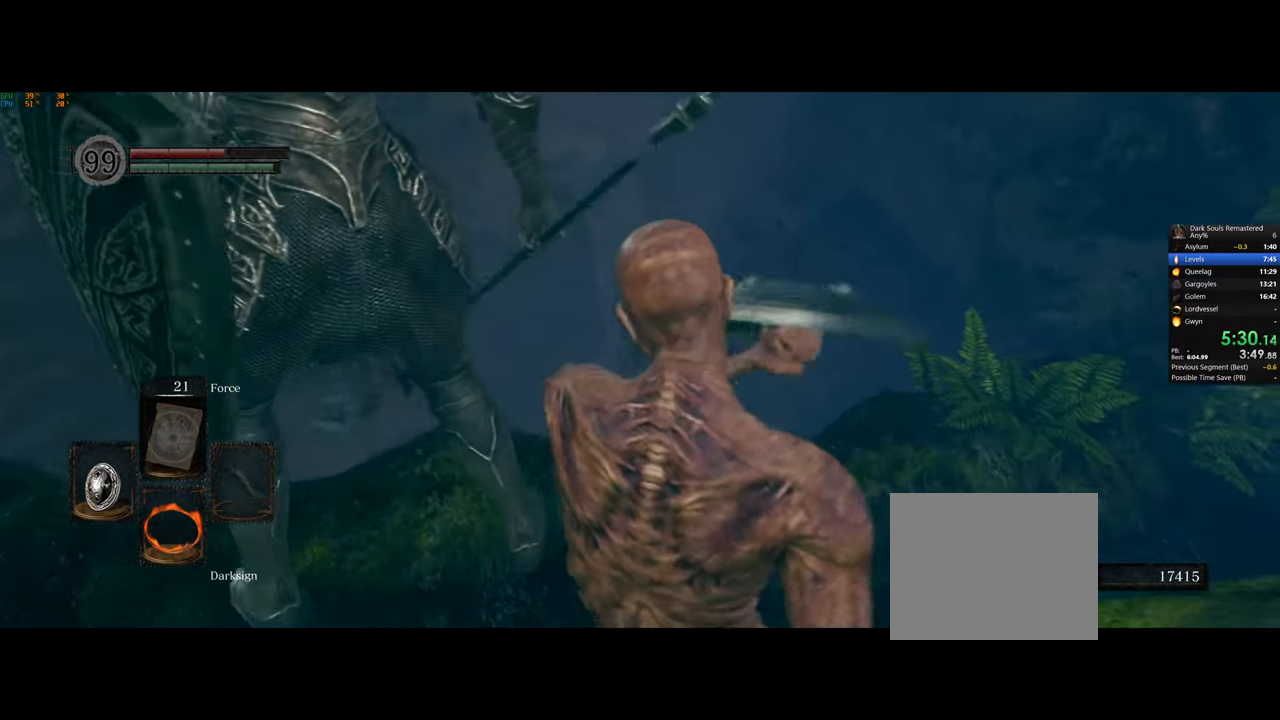
{"buttons": [], "left_stick": "center", "right_stick": "center", "button_events": []}
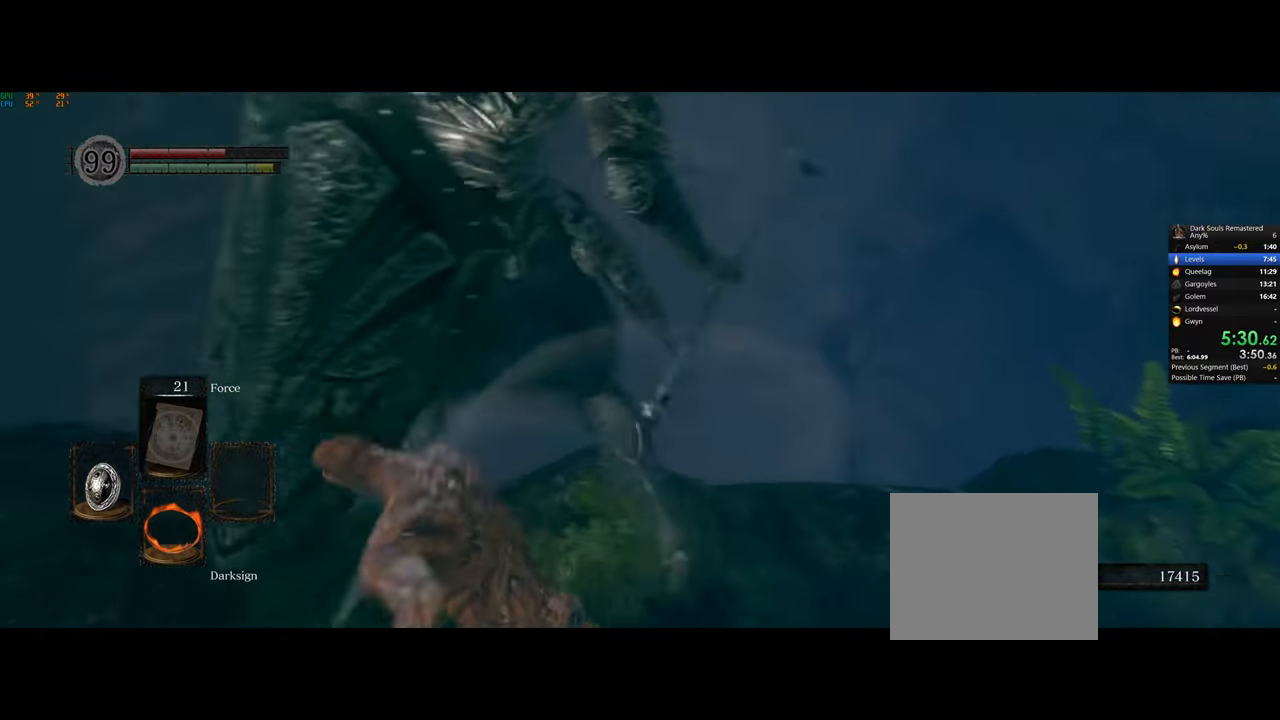
{"buttons": [], "left_stick": "center", "right_stick": "right", "button_events": []}
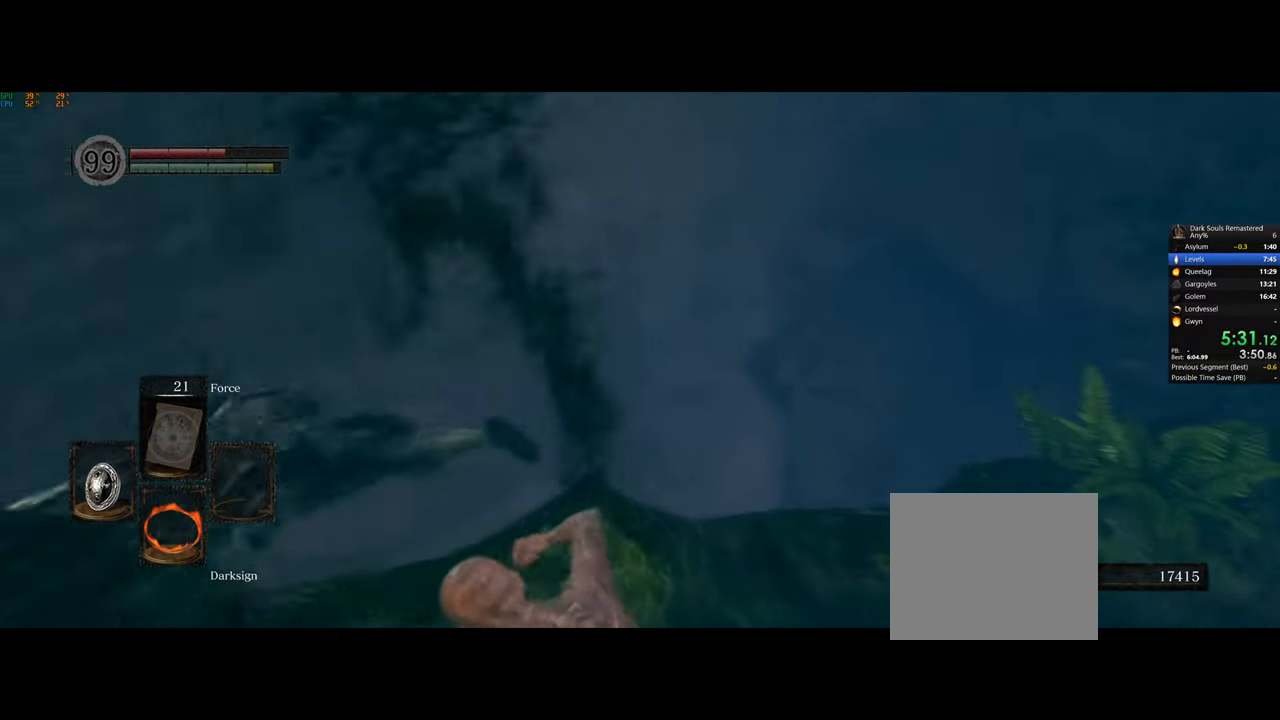
{"buttons": [], "left_stick": "right", "right_stick": "center", "button_events": []}
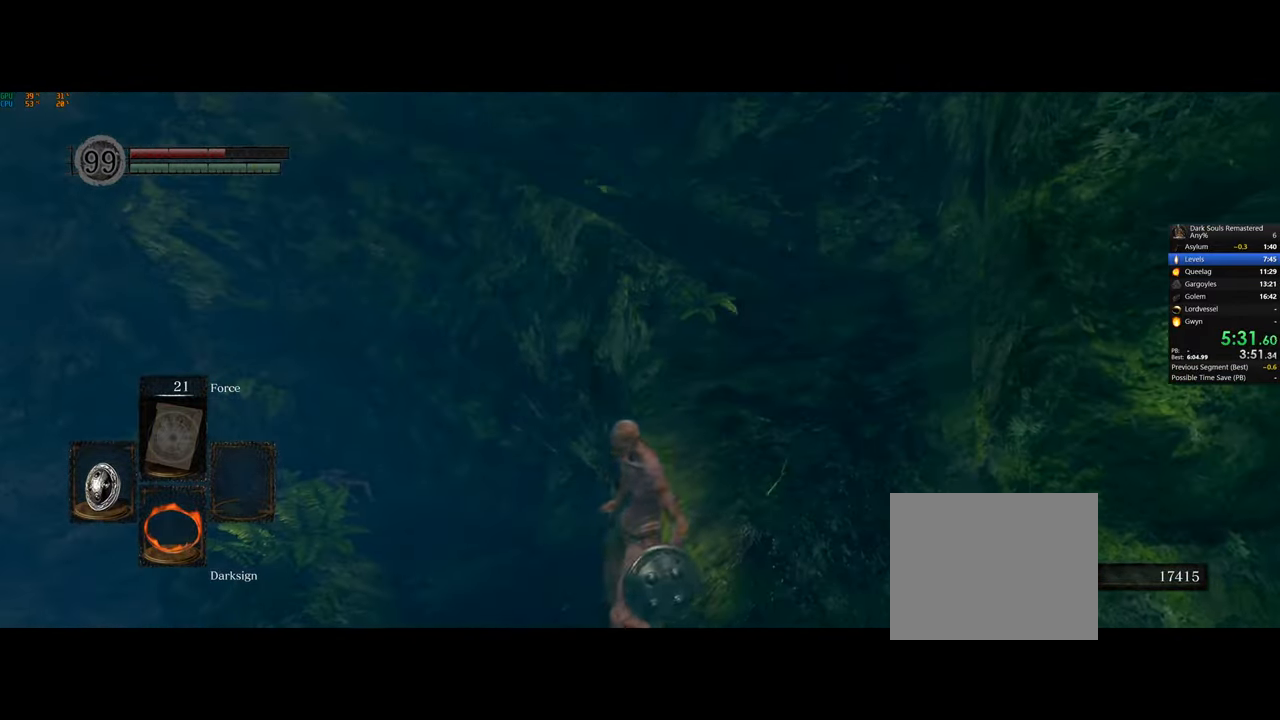
{"buttons": ["CIRCLE"], "left_stick": "up-right", "right_stick": "center", "button_events": [[33, "CIRCLE", "down"]]}
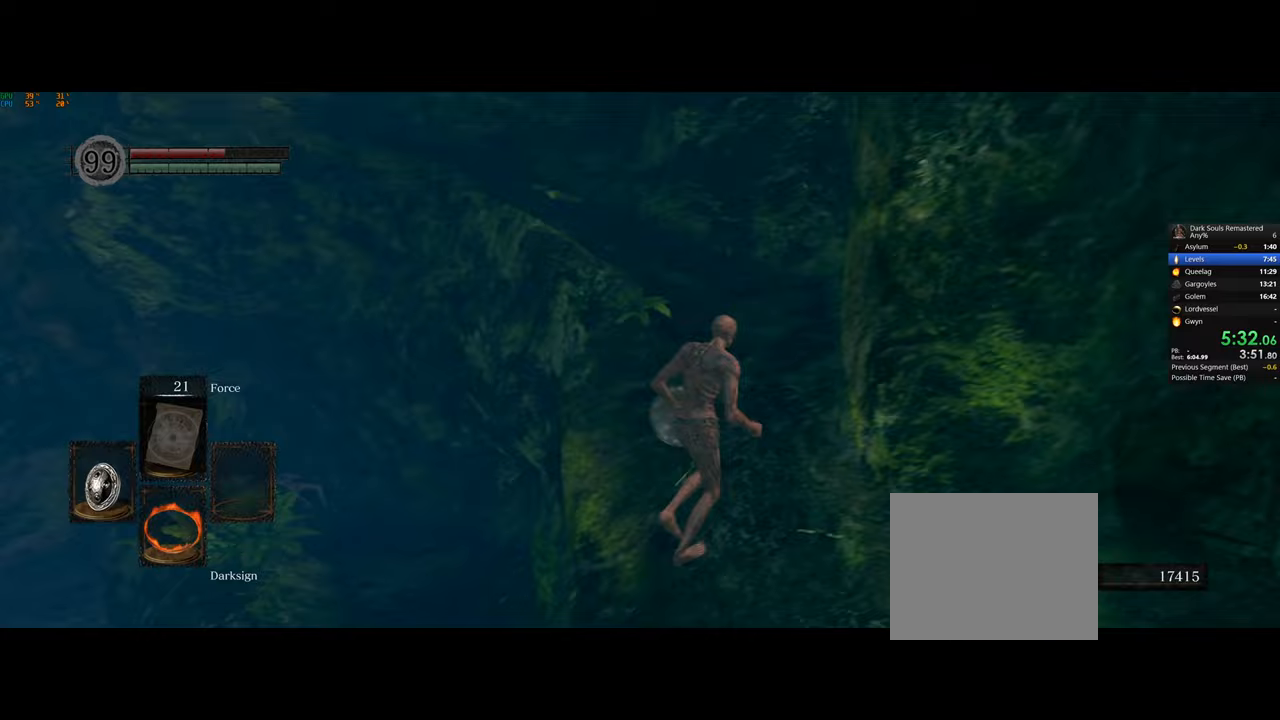
{"buttons": ["CIRCLE"], "left_stick": "up", "right_stick": "center", "button_events": []}
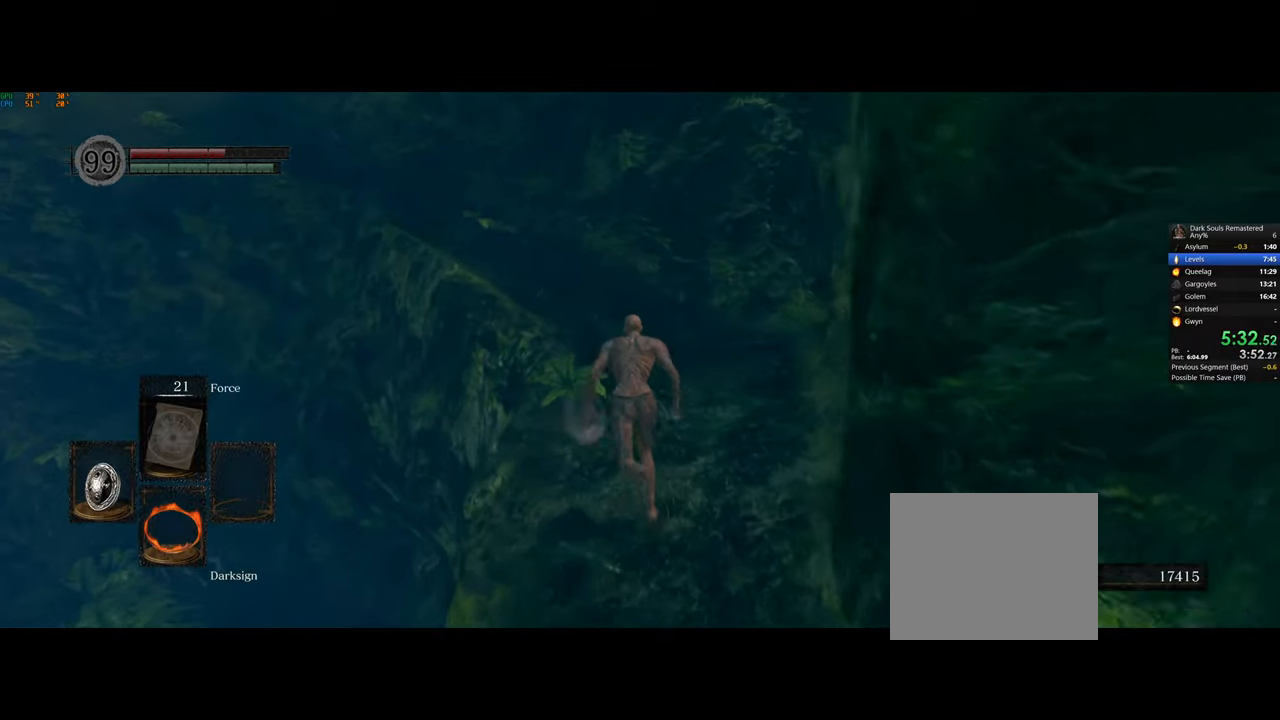
{"buttons": ["CIRCLE"], "left_stick": "up", "right_stick": "center", "button_events": []}
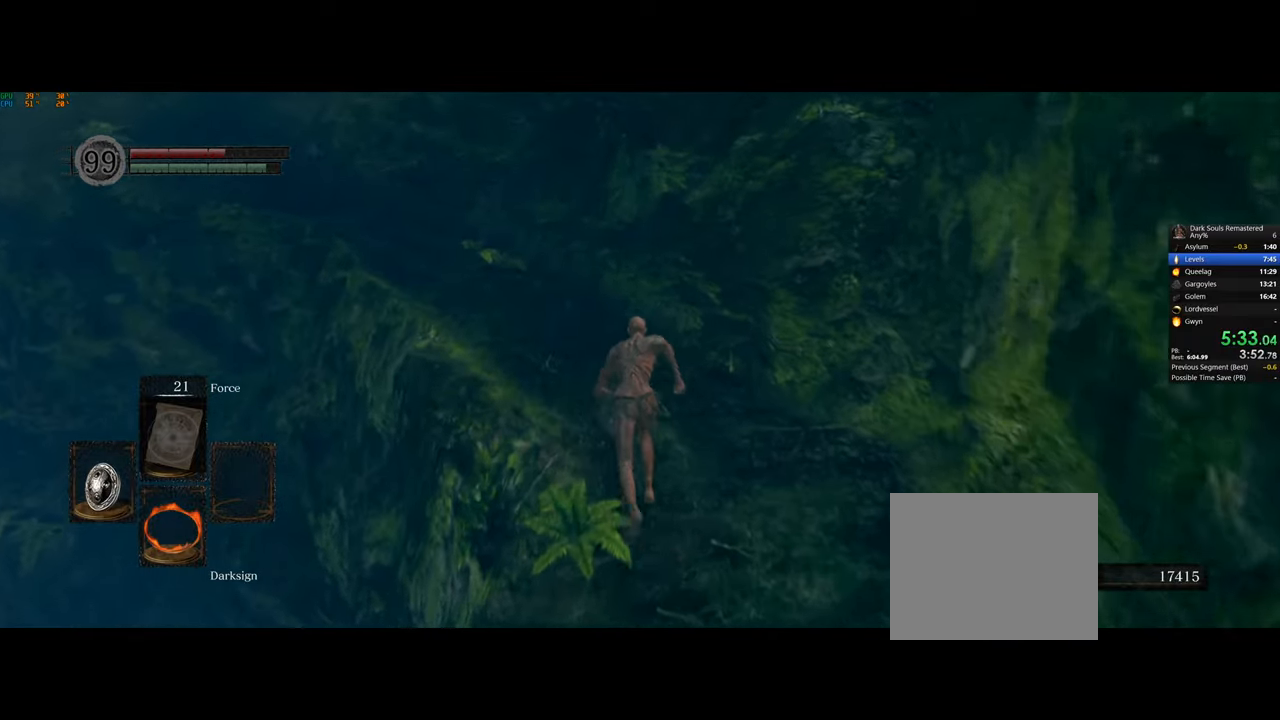
{"buttons": ["CIRCLE"], "left_stick": "up", "right_stick": "center", "button_events": []}
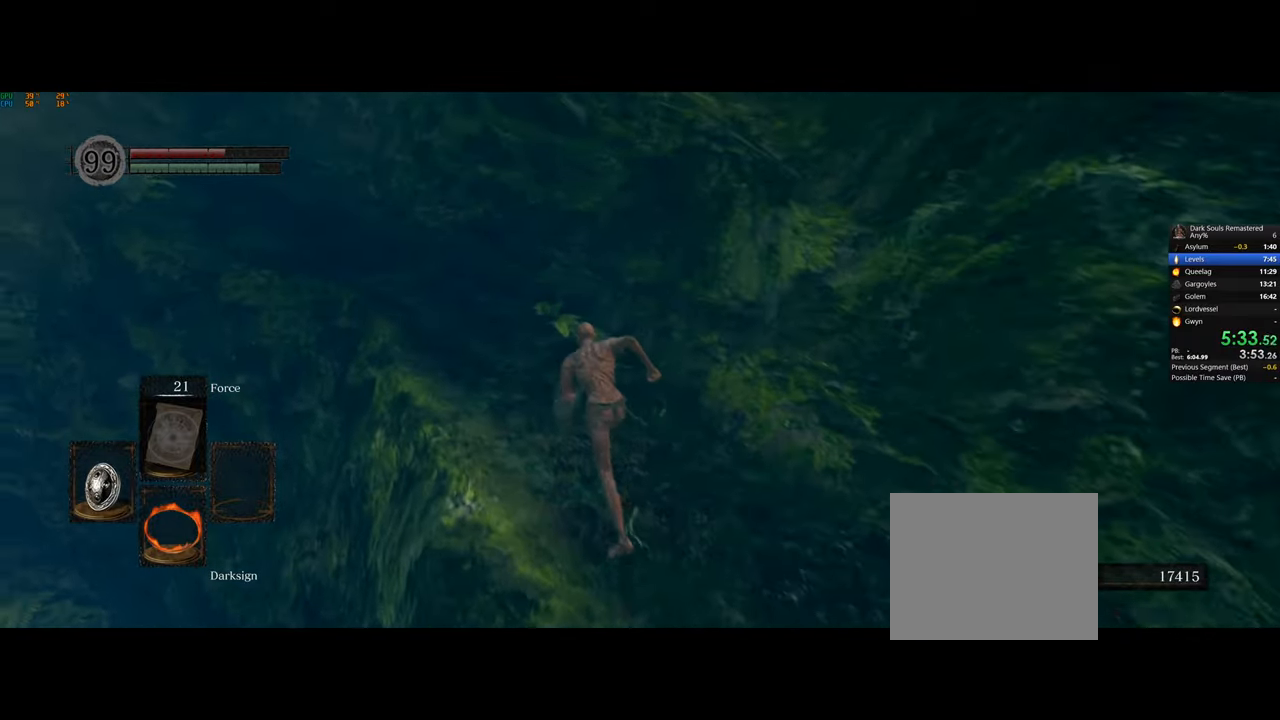
{"buttons": ["CIRCLE"], "left_stick": "up", "right_stick": "center", "button_events": []}
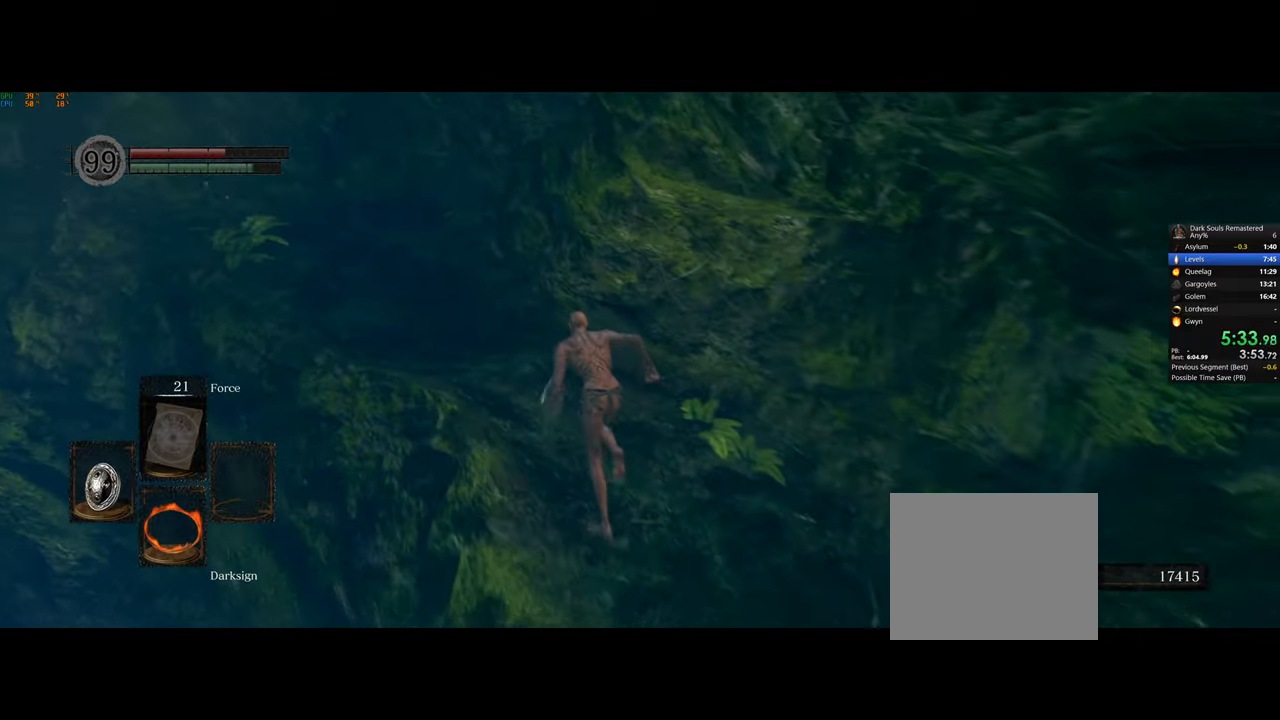
{"buttons": ["CIRCLE"], "left_stick": "up", "right_stick": "center", "button_events": []}